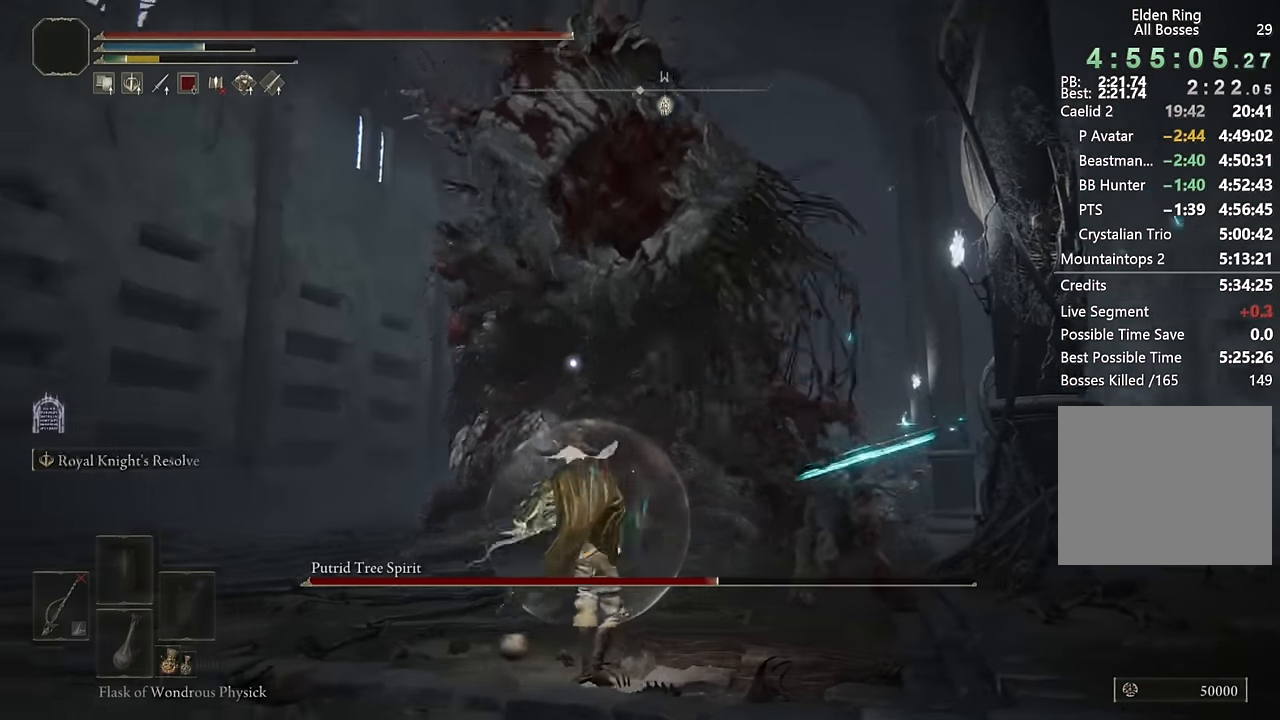
Gameplay with a controller (PlayStation layout); each line is a JSON object with the inputs held at the frame after it. "events" lists button and stick changes between this image and that frame as [ms after this image, input, new state], when the widget could be followed in between.
{"buttons": ["L2"], "left_stick": "up", "right_stick": "center", "events": [[16, "L1", "up"], [33, "TRIANGLE", "down"], [216, "TRIANGLE", "up"], [366, "L2", "down"], [400, "left_stick", "up"]]}
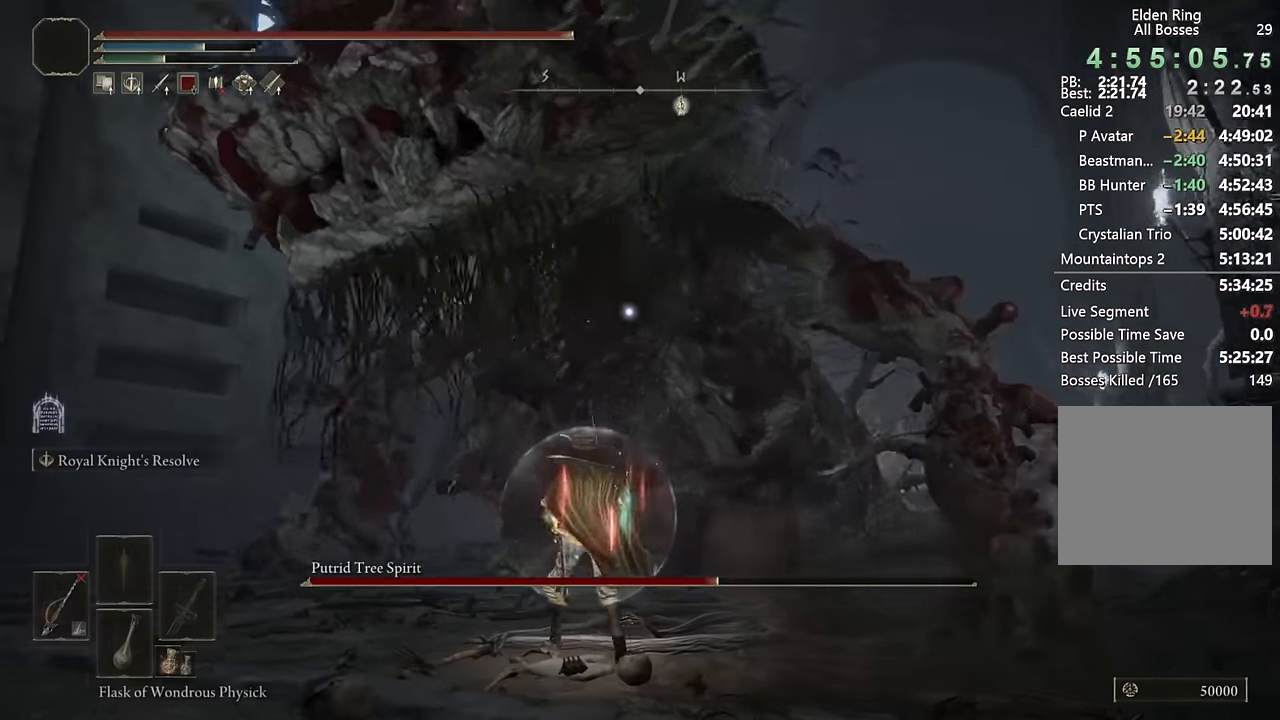
{"buttons": ["CIRCLE"], "left_stick": "up", "right_stick": "center", "events": [[16, "L2", "up"], [133, "left_stick", "up-right"], [300, "CIRCLE", "down"], [316, "left_stick", "up"]]}
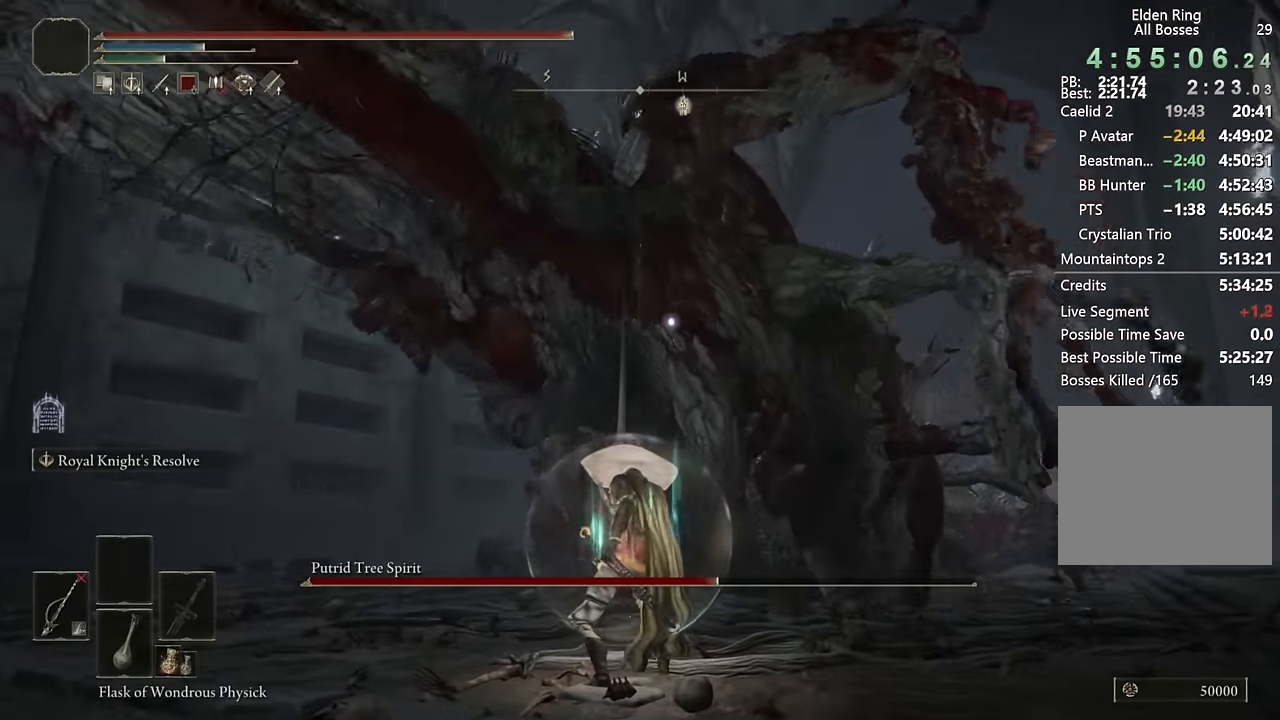
{"buttons": ["CIRCLE", "TRIANGLE", "R1"], "left_stick": "up", "right_stick": "center", "events": [[333, "TRIANGLE", "down"], [466, "R1", "down"]]}
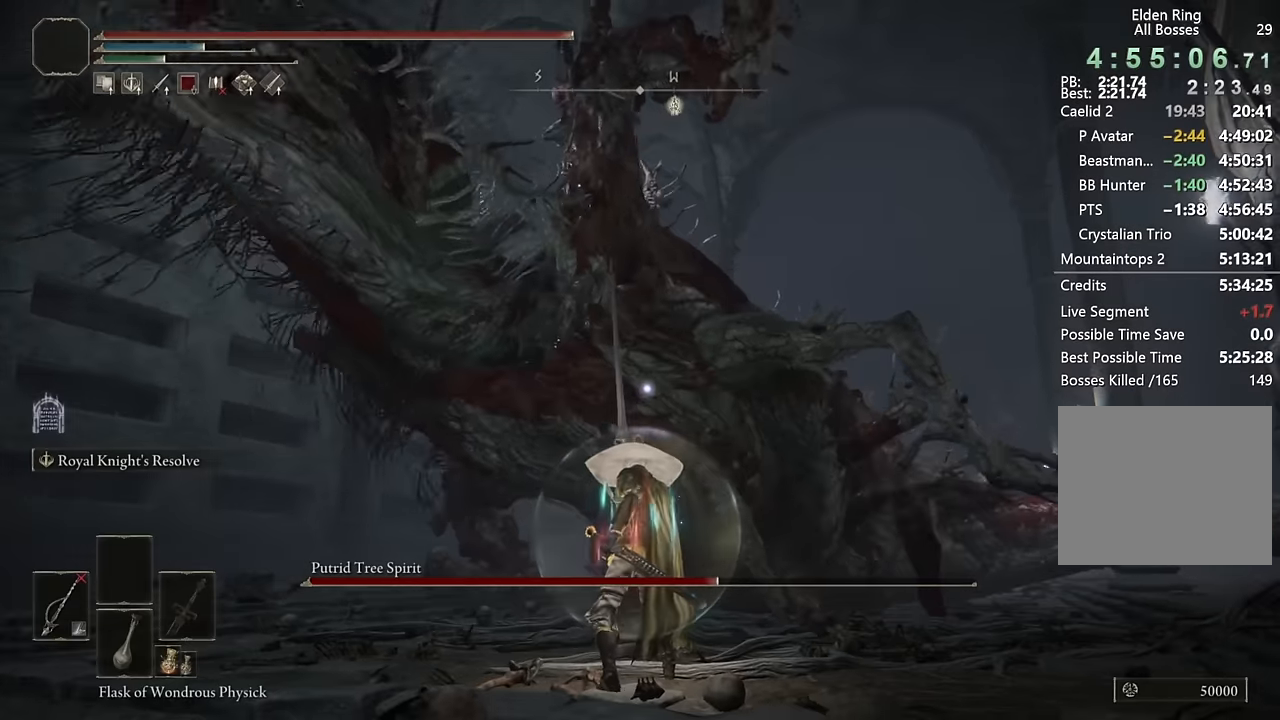
{"buttons": [], "left_stick": "up", "right_stick": "center", "events": [[116, "R1", "up"], [200, "CIRCLE", "up"], [216, "TRIANGLE", "up"], [300, "CIRCLE", "down"], [366, "CIRCLE", "up"], [433, "CIRCLE", "down"], [500, "CIRCLE", "up"]]}
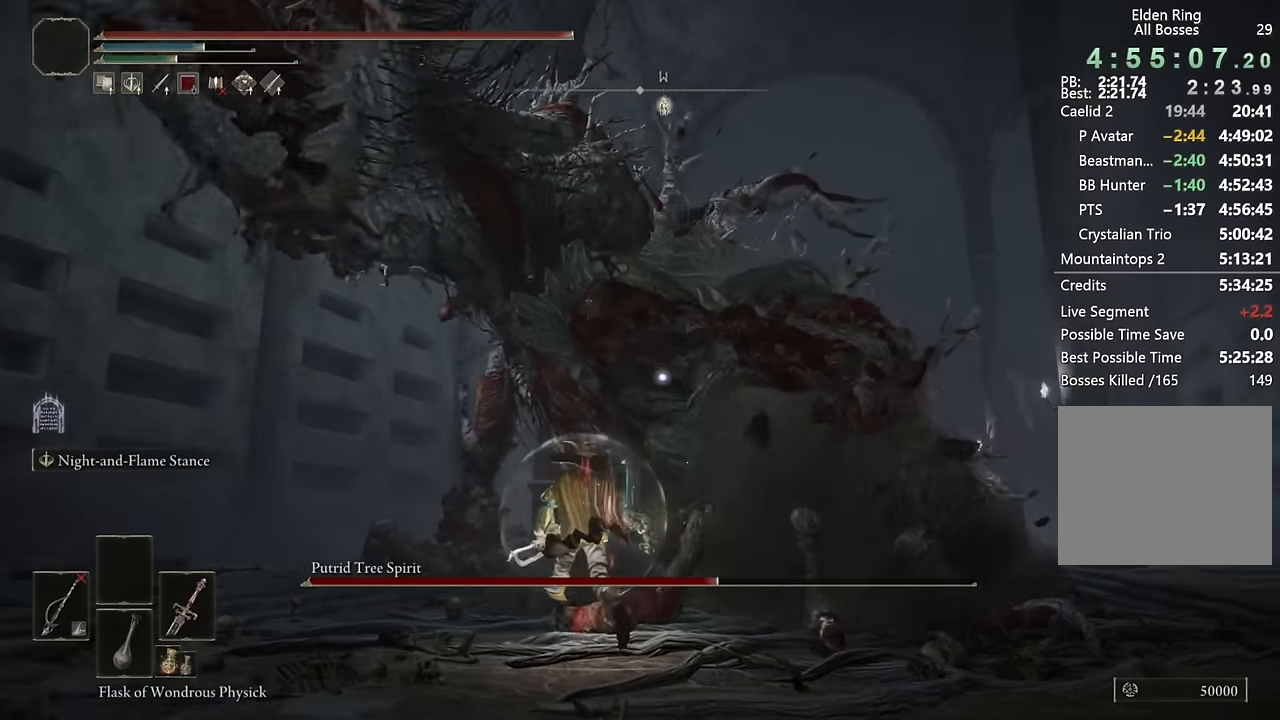
{"buttons": [], "left_stick": "up", "right_stick": "center", "events": []}
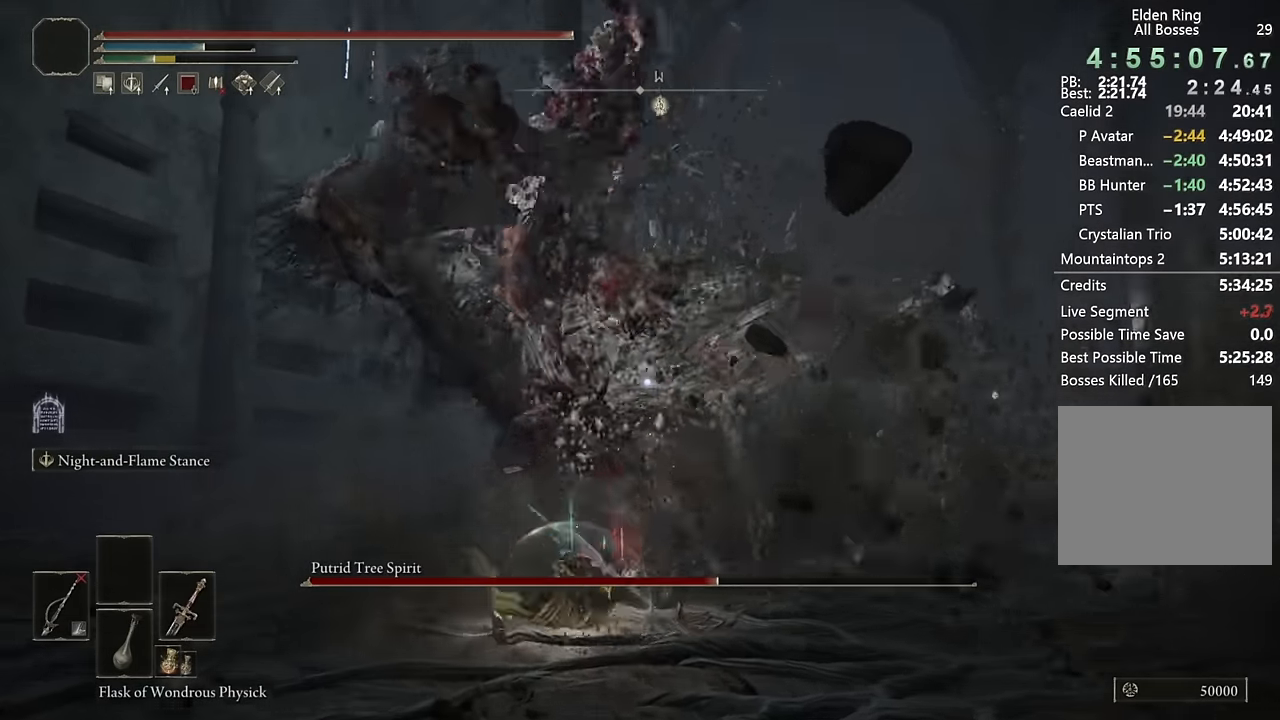
{"buttons": [], "left_stick": "up", "right_stick": "center", "events": [[250, "CIRCLE", "down"], [300, "CIRCLE", "up"]]}
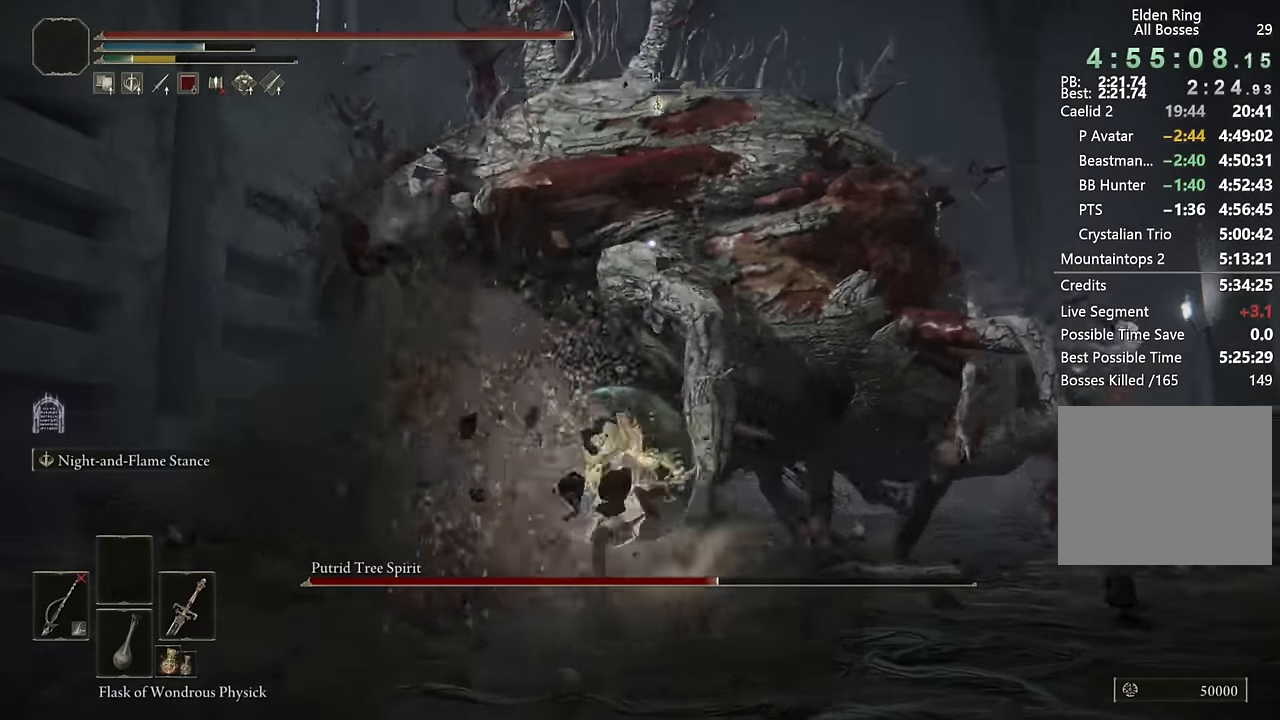
{"buttons": [], "left_stick": "up", "right_stick": "center", "events": [[33, "left_stick", "up-right"], [400, "CIRCLE", "down"], [450, "CIRCLE", "up"], [483, "left_stick", "up"]]}
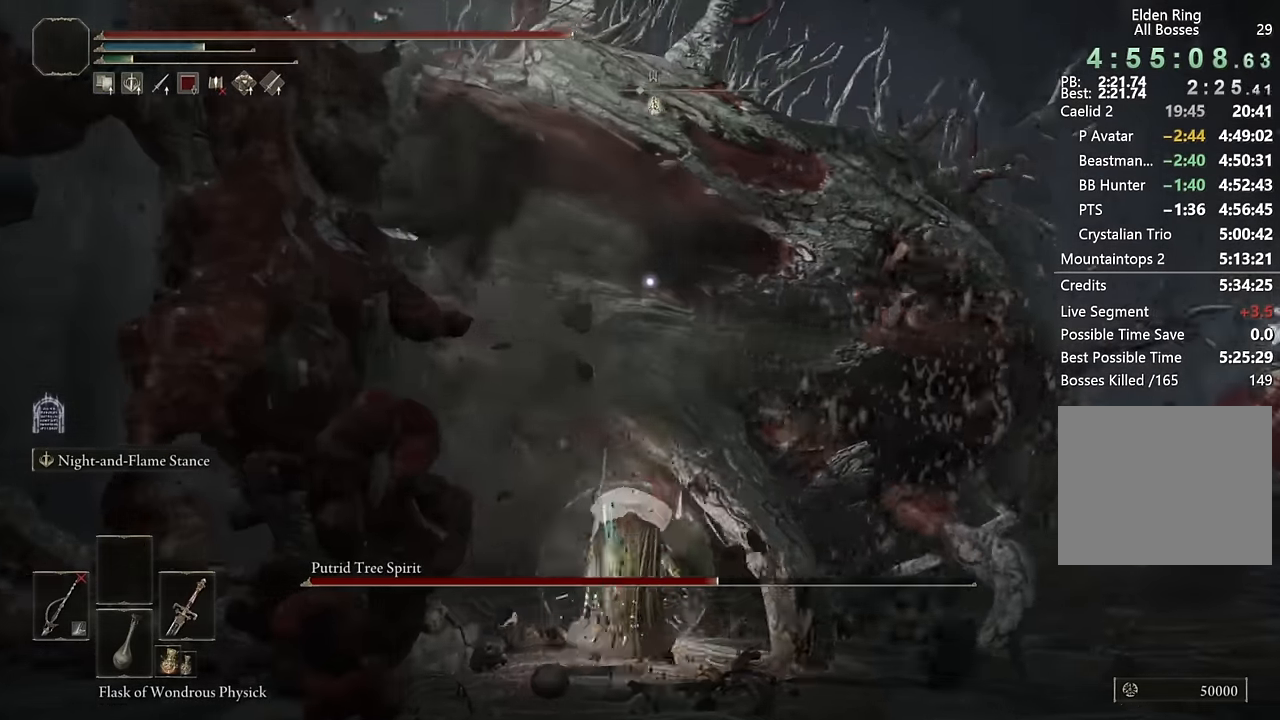
{"buttons": [], "left_stick": "up", "right_stick": "center", "events": []}
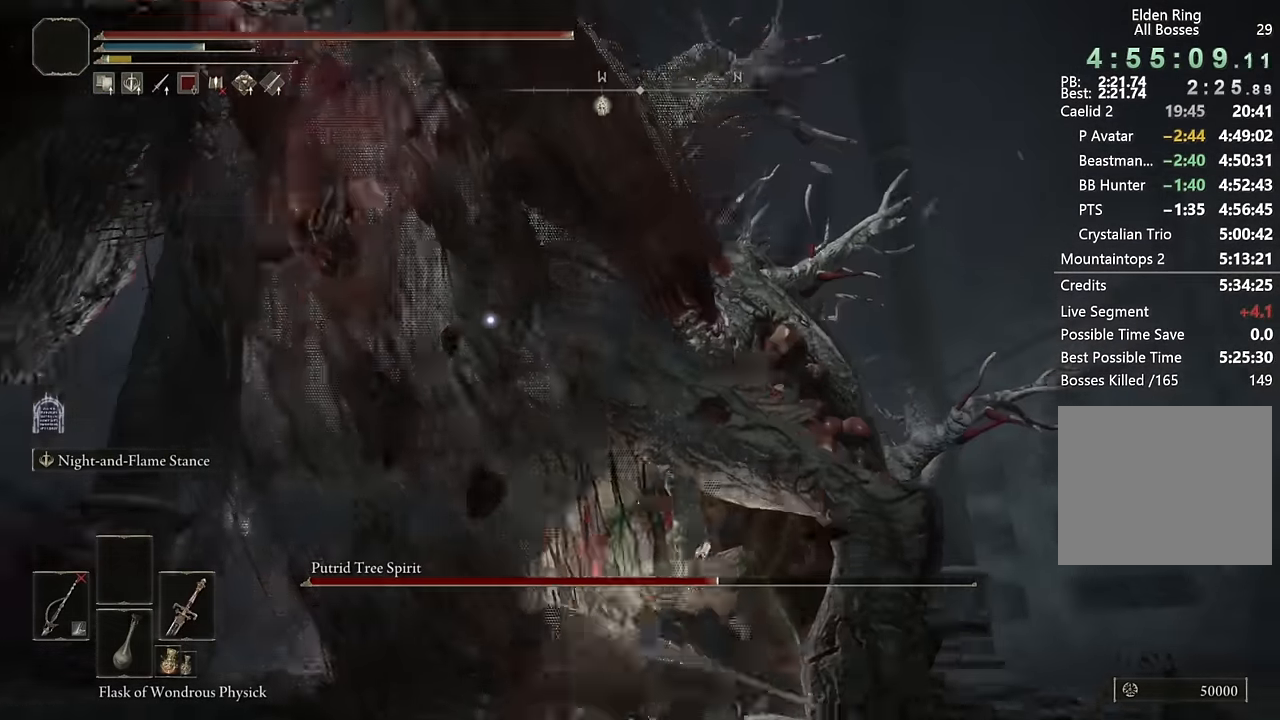
{"buttons": ["L2", "R1"], "left_stick": "up", "right_stick": "center", "events": [[16, "L2", "down"], [300, "R1", "down"]]}
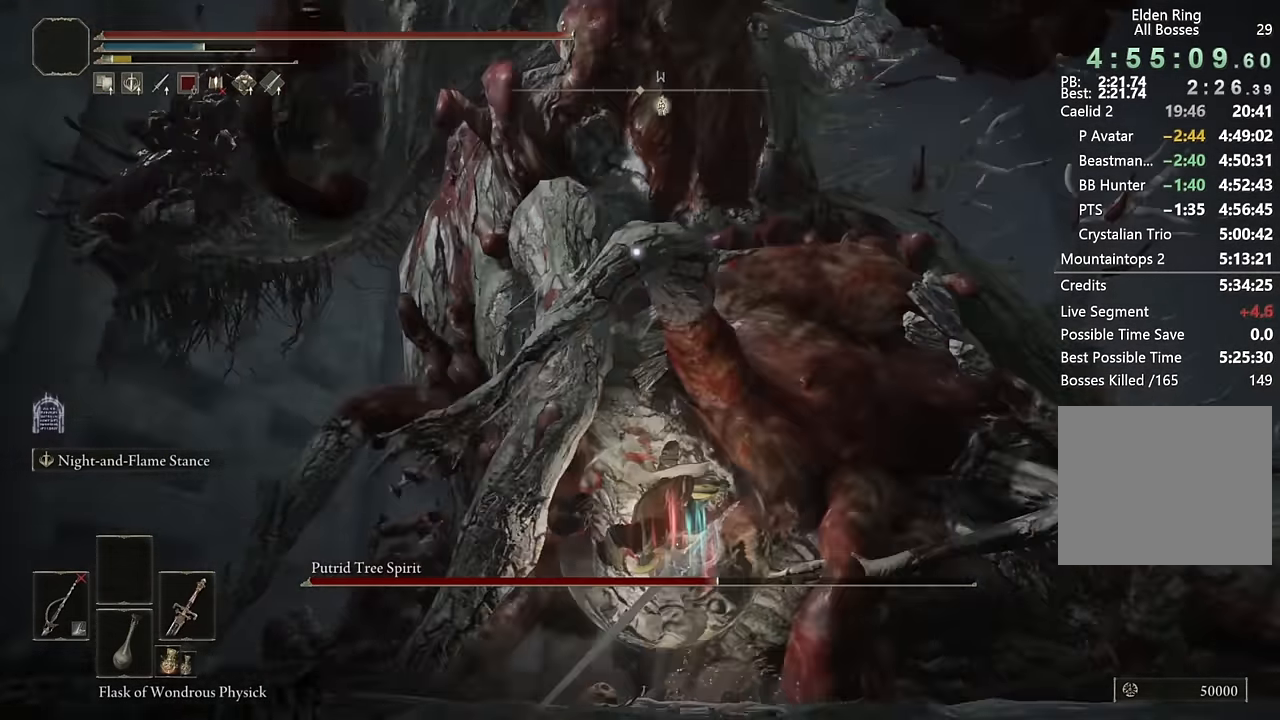
{"buttons": ["L2", "R1"], "left_stick": "up", "right_stick": "center", "events": []}
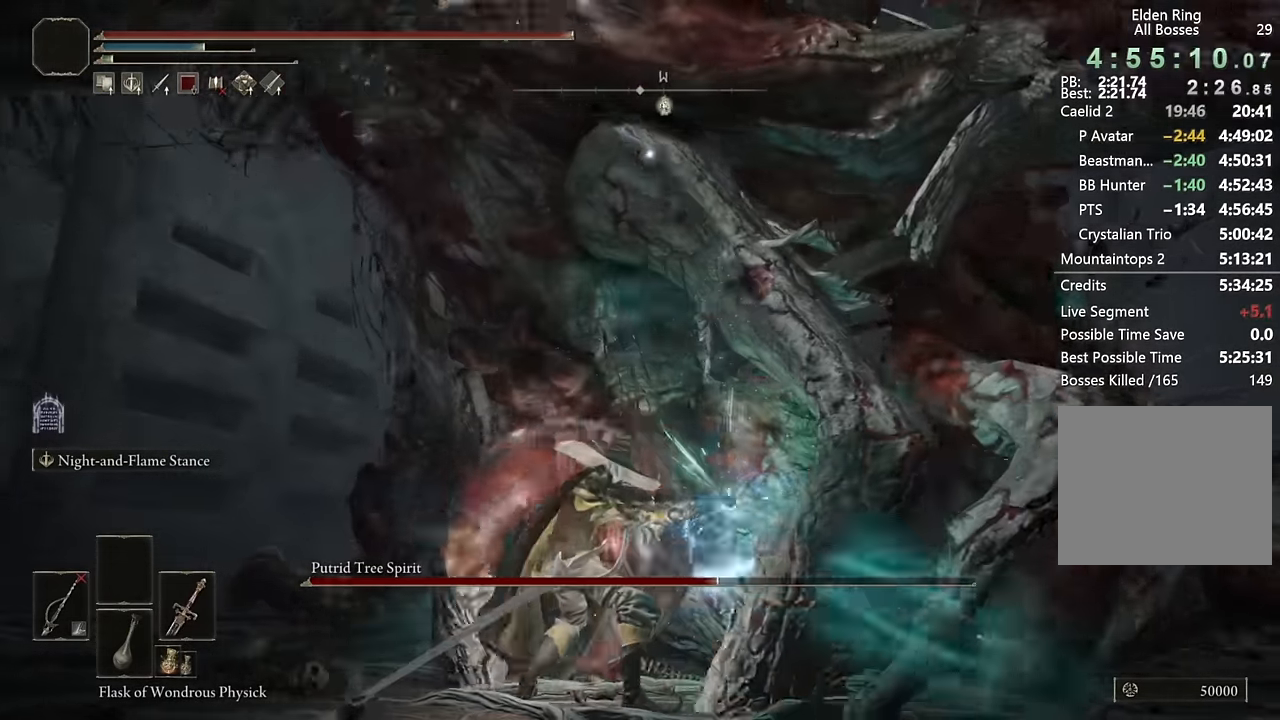
{"buttons": ["L2", "R1"], "left_stick": "up", "right_stick": "center", "events": []}
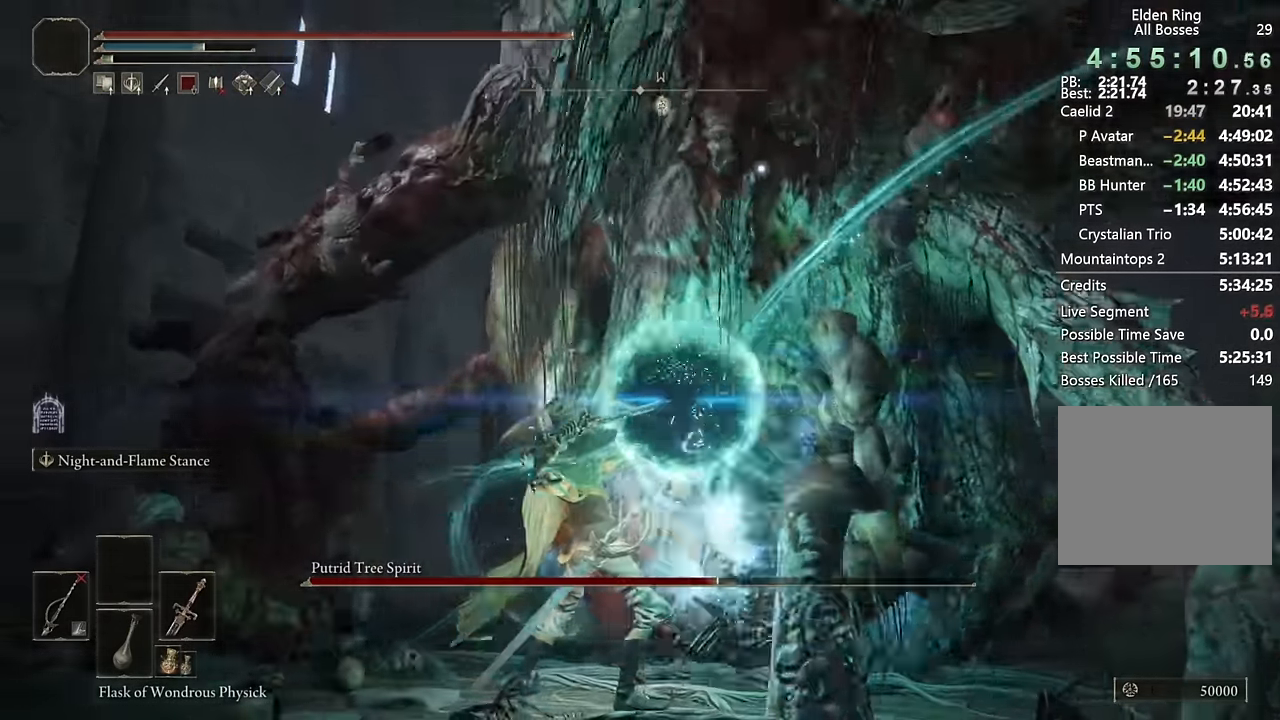
{"buttons": ["L2", "R1"], "left_stick": "up", "right_stick": "center", "events": [[33, "L2", "up"], [83, "L2", "down"]]}
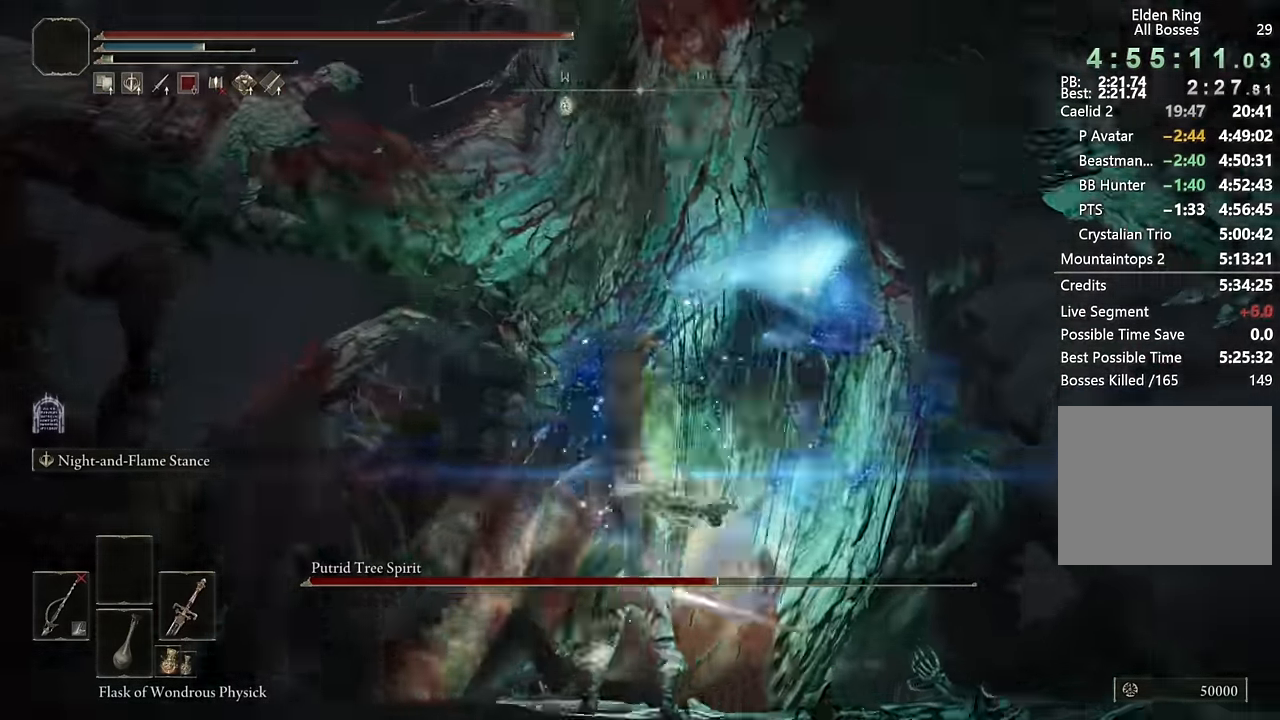
{"buttons": ["L2", "R1"], "left_stick": "up", "right_stick": "center", "events": []}
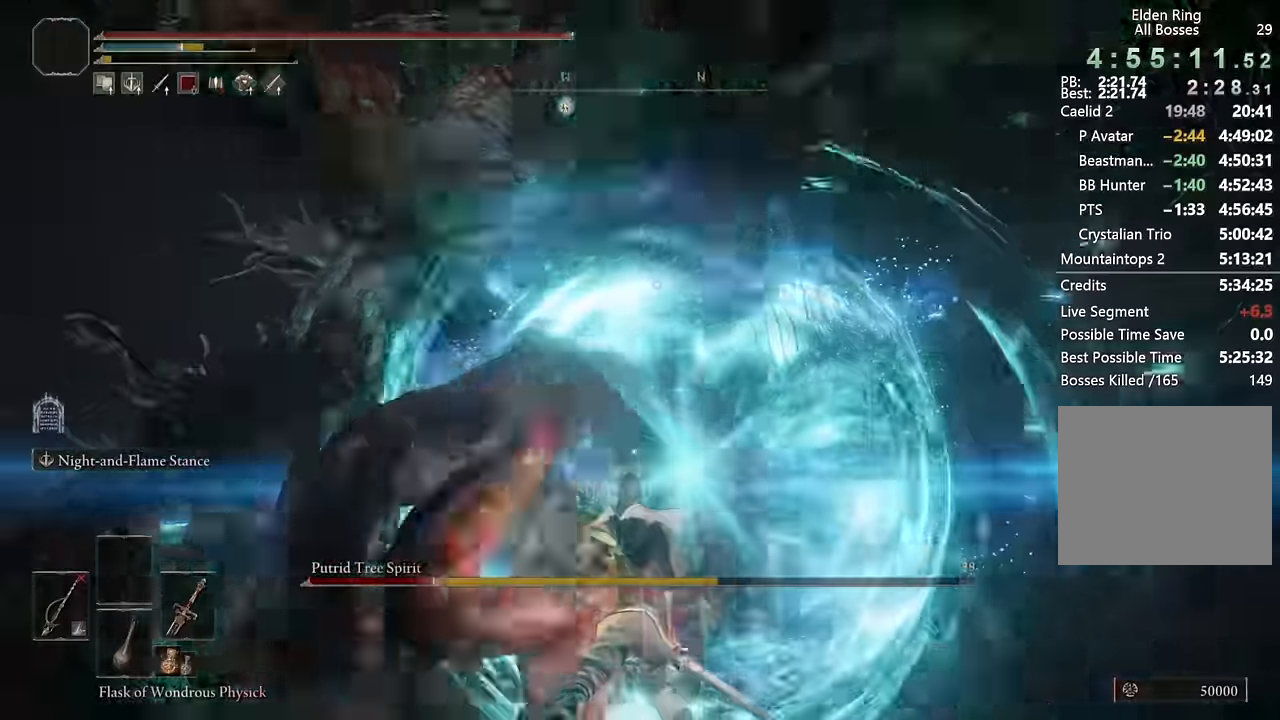
{"buttons": [], "left_stick": "center", "right_stick": "center", "events": [[116, "left_stick", "up-left"], [400, "left_stick", "center"], [416, "L2", "up"], [500, "R1", "up"]]}
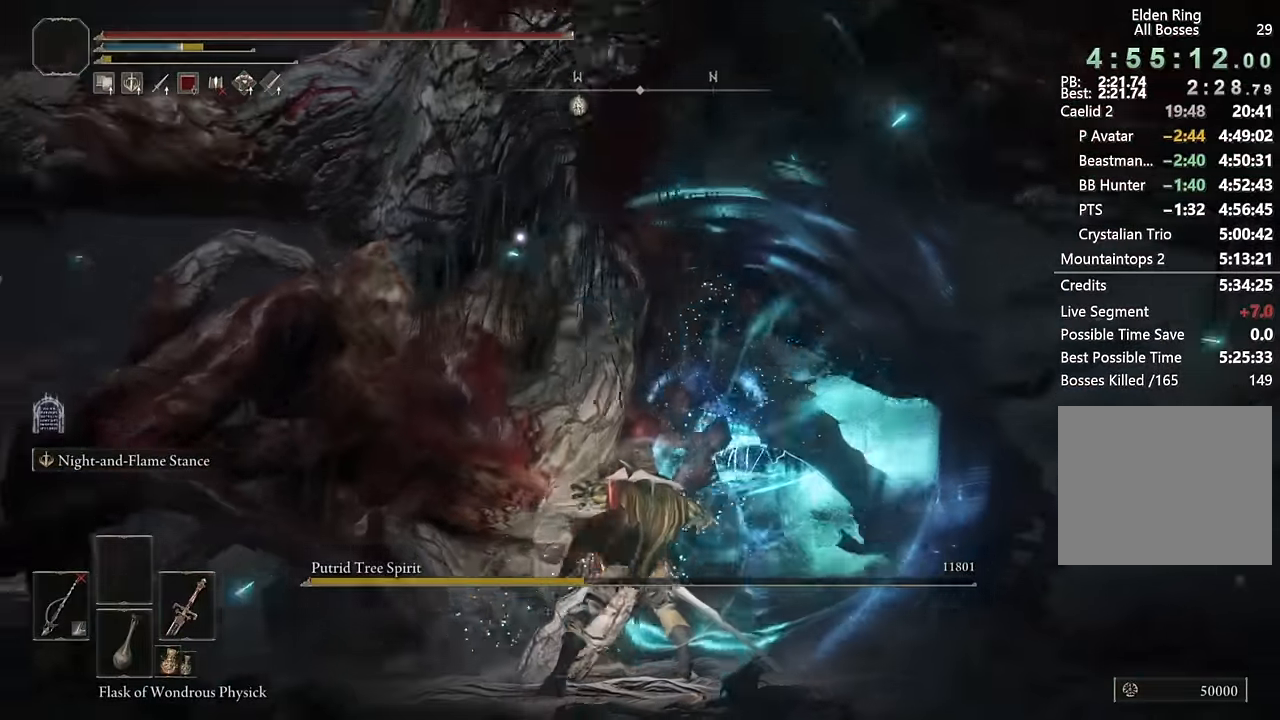
{"buttons": [], "left_stick": "down", "right_stick": "down-right", "events": [[66, "left_stick", "down-left"], [200, "left_stick", "down"], [350, "right_stick", "down-right"]]}
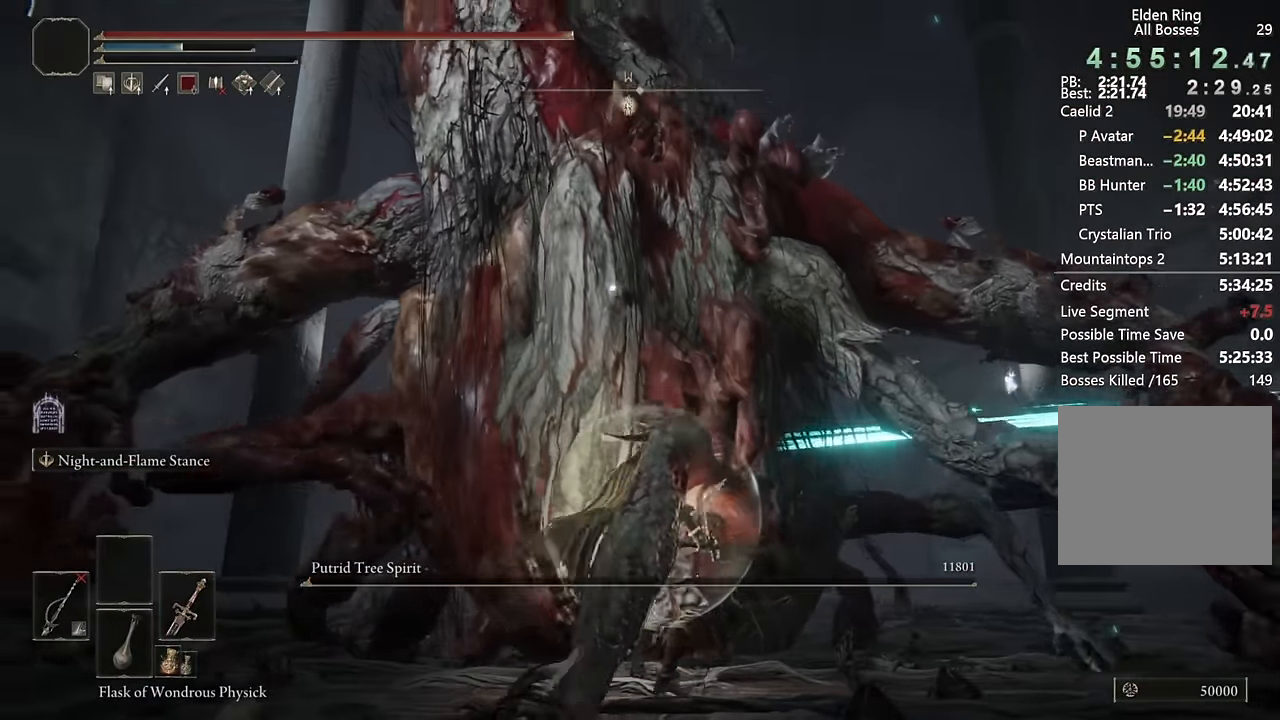
{"buttons": [], "left_stick": "down", "right_stick": "down-right", "events": [[16, "right_stick", "center"], [116, "right_stick", "right"], [350, "right_stick", "center"], [483, "right_stick", "down-right"]]}
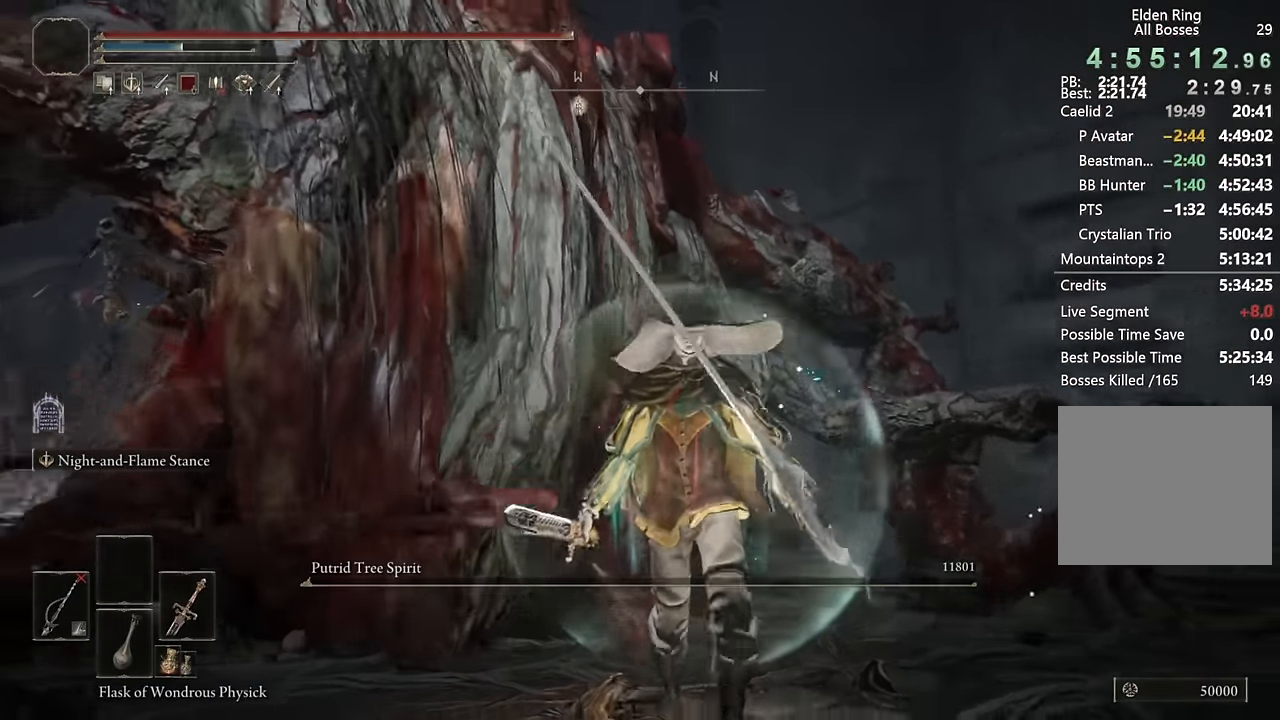
{"buttons": [], "left_stick": "down", "right_stick": "center", "events": [[133, "right_stick", "center"], [166, "left_stick", "center"], [383, "right_stick", "right"], [450, "left_stick", "down"], [466, "right_stick", "center"]]}
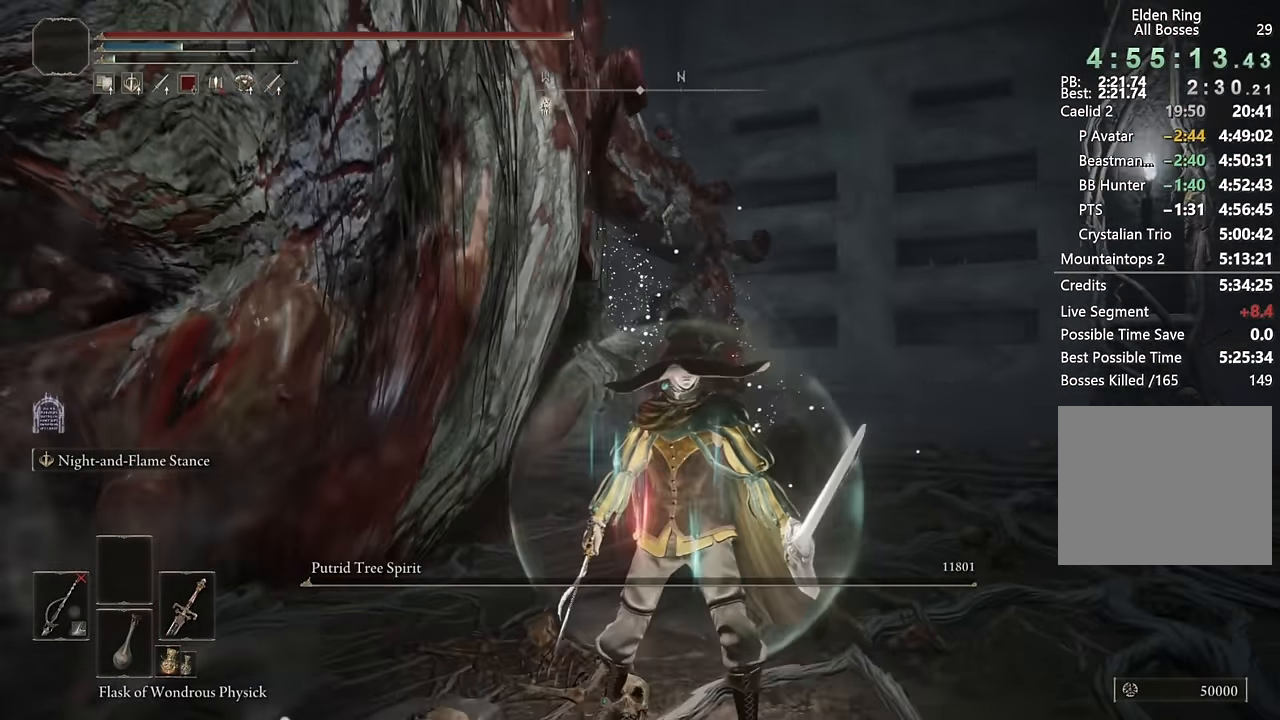
{"buttons": [], "left_stick": "center", "right_stick": "center", "events": [[383, "left_stick", "center"]]}
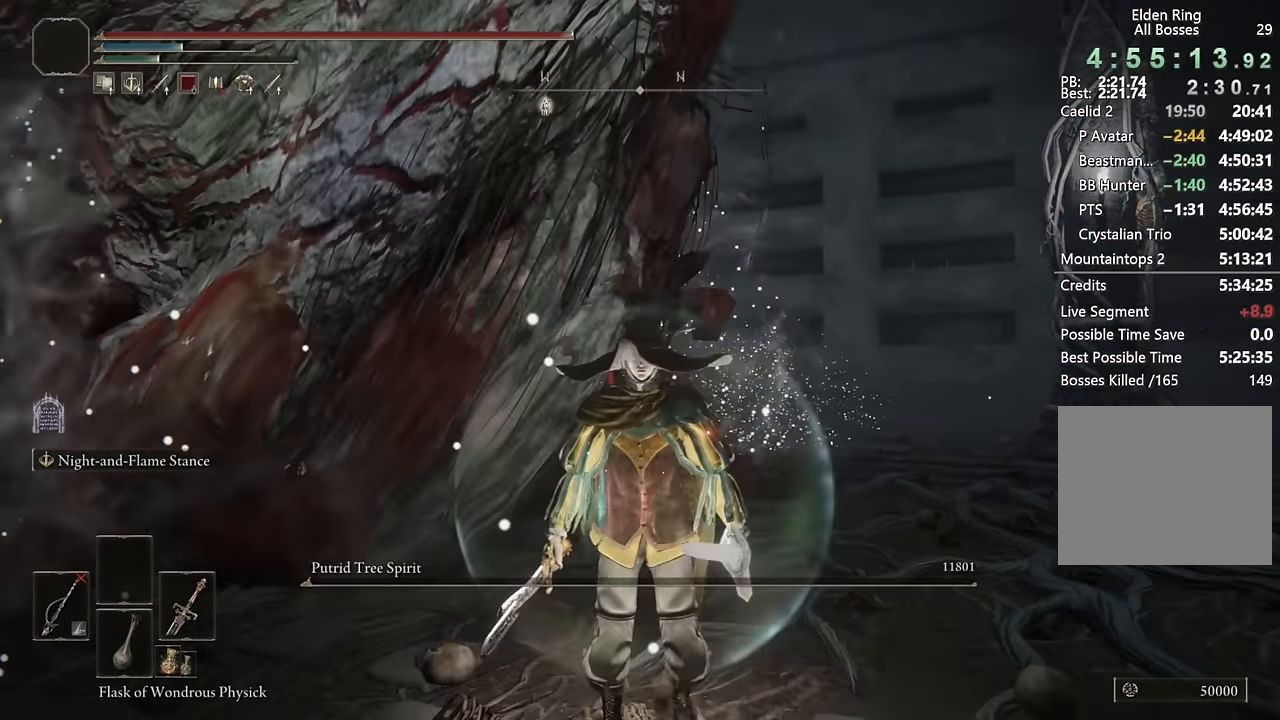
{"buttons": [], "left_stick": "center", "right_stick": "center", "events": []}
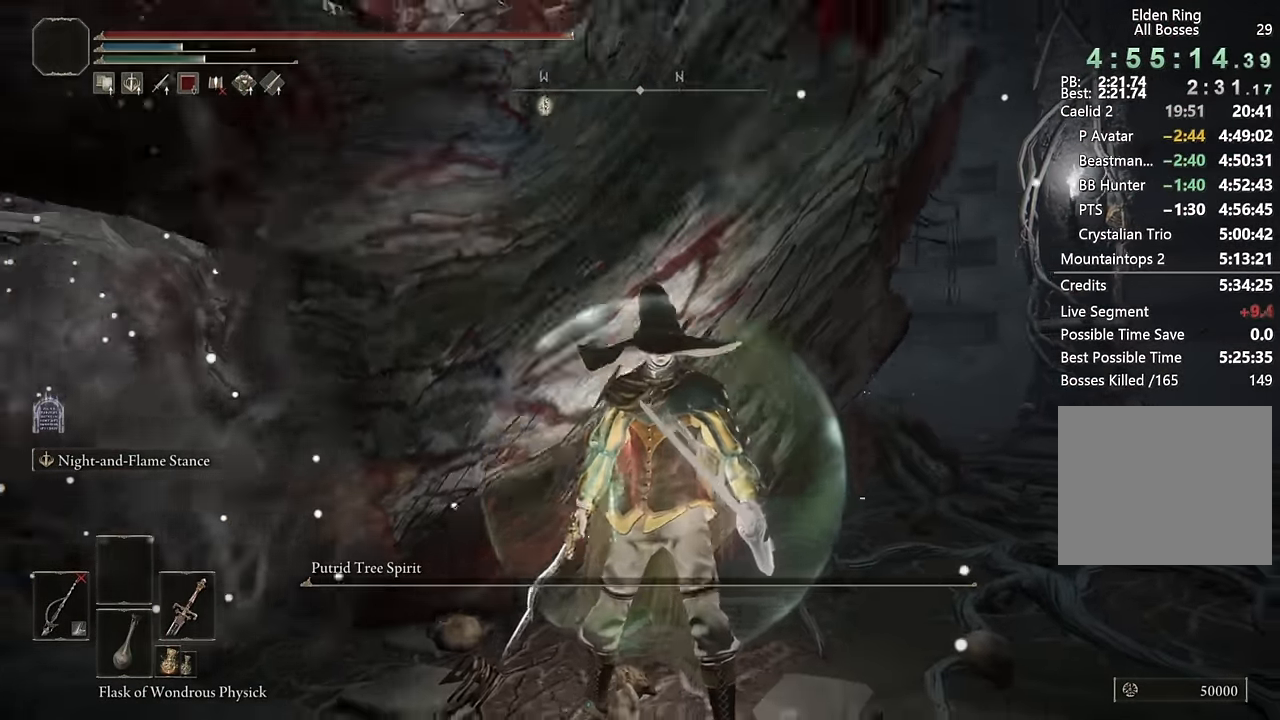
{"buttons": [], "left_stick": "center", "right_stick": "center", "events": []}
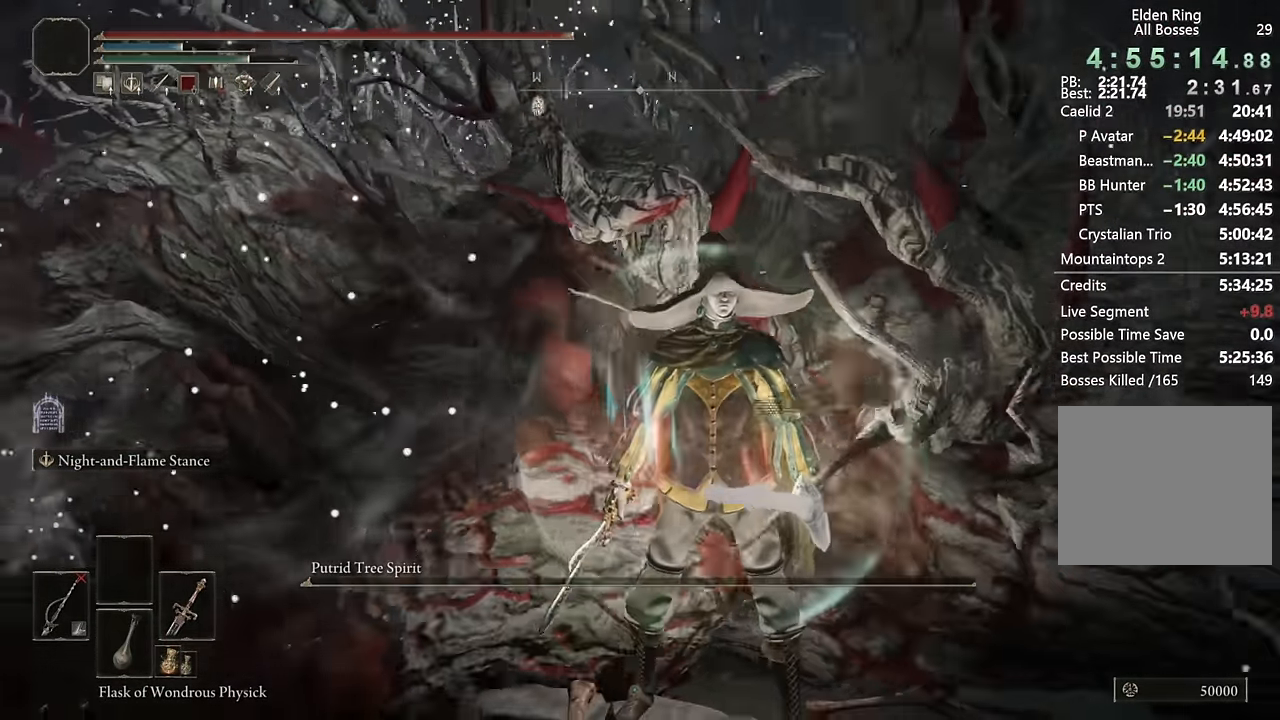
{"buttons": [], "left_stick": "center", "right_stick": "center", "events": []}
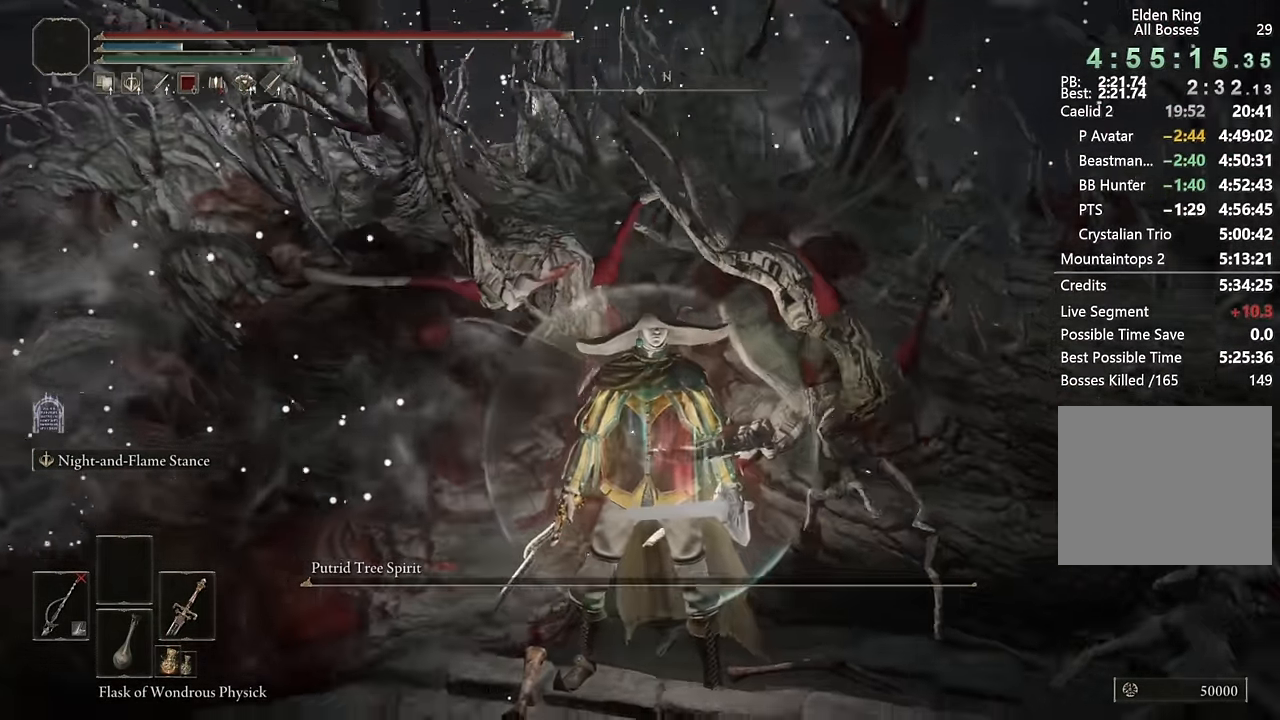
{"buttons": [], "left_stick": "center", "right_stick": "center", "events": []}
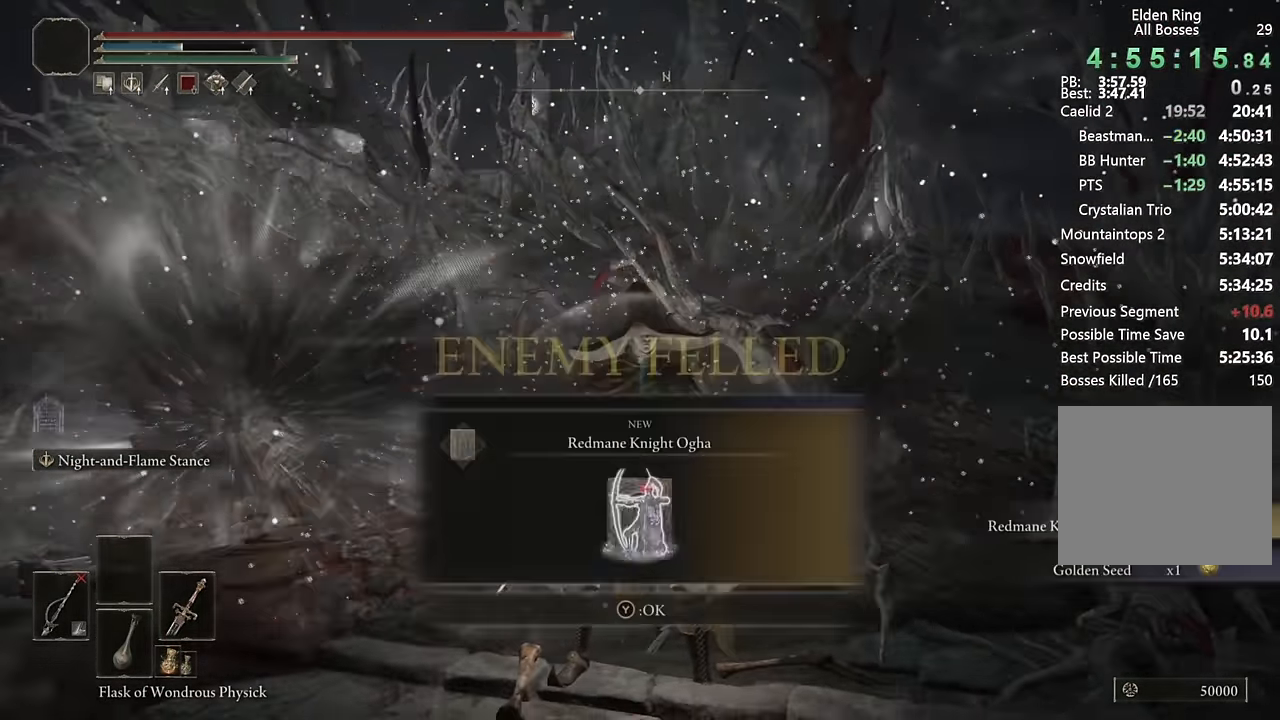
{"buttons": [], "left_stick": "center", "right_stick": "center", "events": [[200, "TOUCHPAD", "down"], [283, "TOUCHPAD", "up"], [300, "TRIANGLE", "down"], [416, "TRIANGLE", "up"]]}